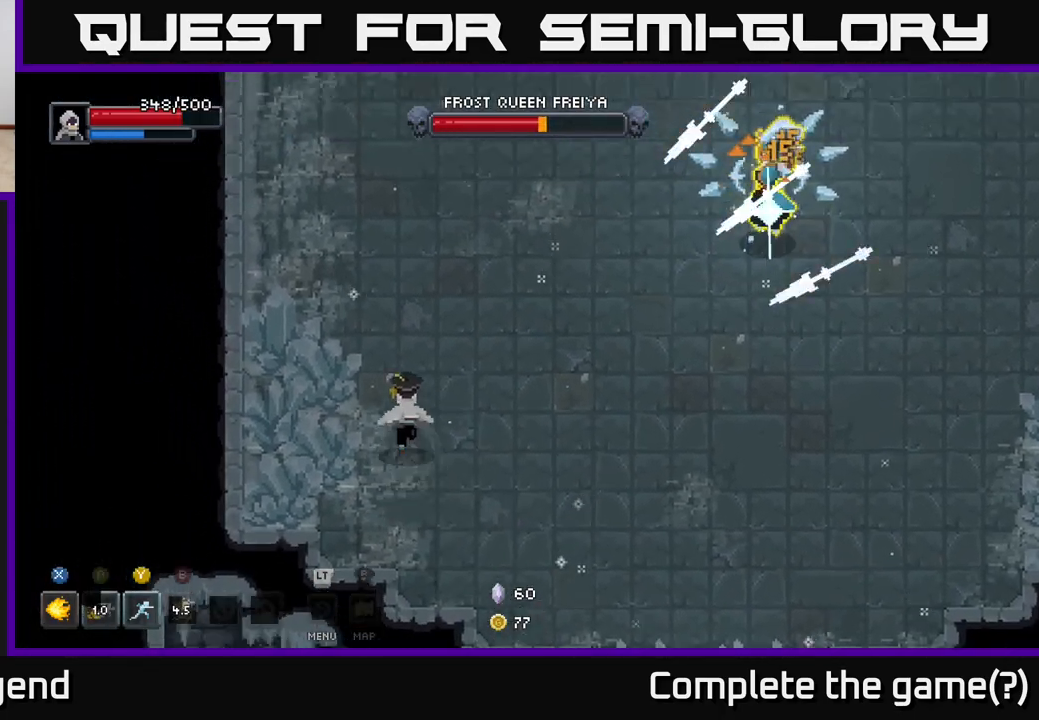
Gameplay with a controller (Xbox layout); each line is a JSON object with the inputs held at the frame after it. "events" lists button and stick changes between this image and that frame as [ms after this image, input, new state], when the widget could be followed in between.
{"buttons": ["A"], "left_stick": "up-right", "right_stick": "center", "events": [[333, "A", "down"], [483, "left_stick", "up-right"]]}
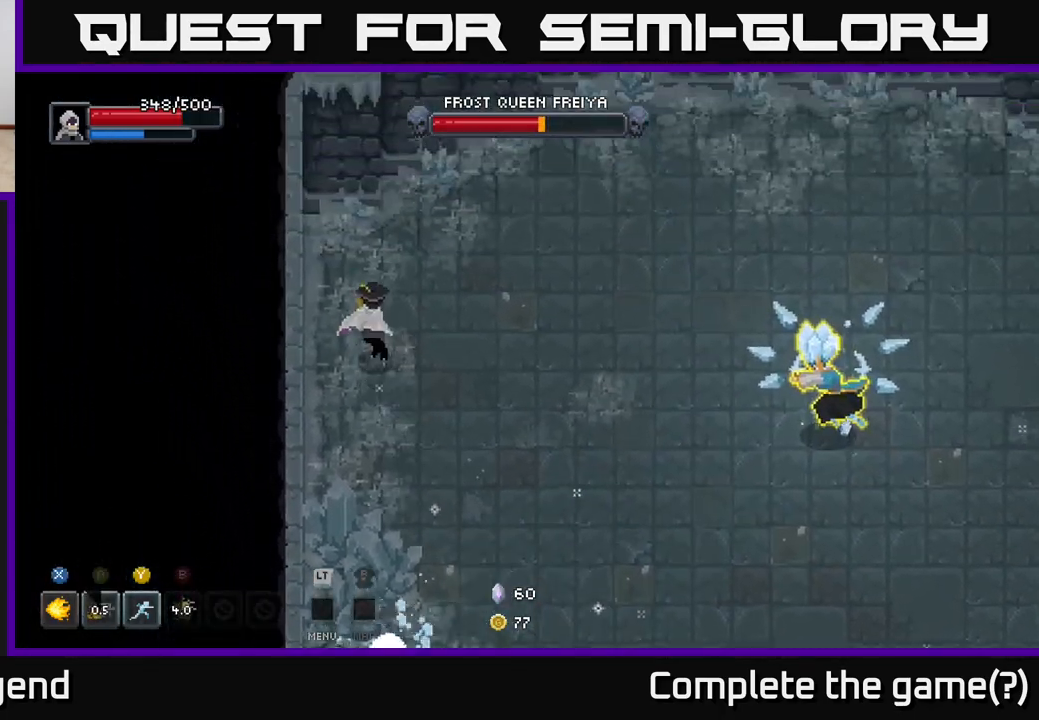
{"buttons": [], "left_stick": "up-right", "right_stick": "center", "events": [[33, "A", "up"], [100, "left_stick", "right"], [450, "left_stick", "up-right"]]}
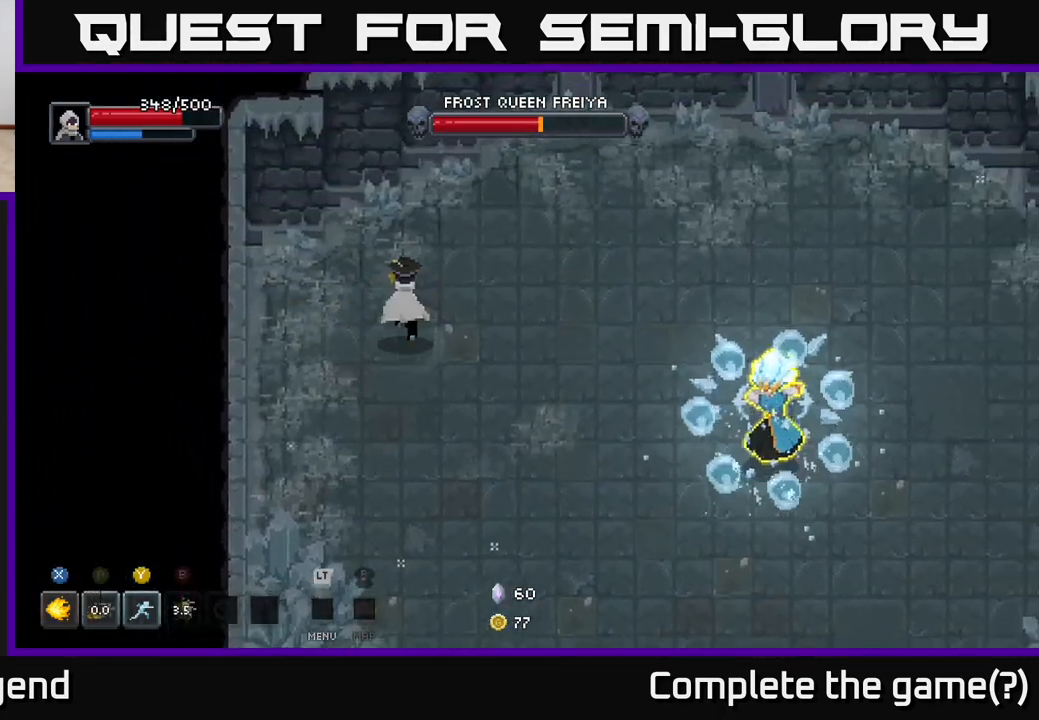
{"buttons": [], "left_stick": "down-left", "right_stick": "center", "events": [[283, "left_stick", "up-left"], [417, "left_stick", "down-left"]]}
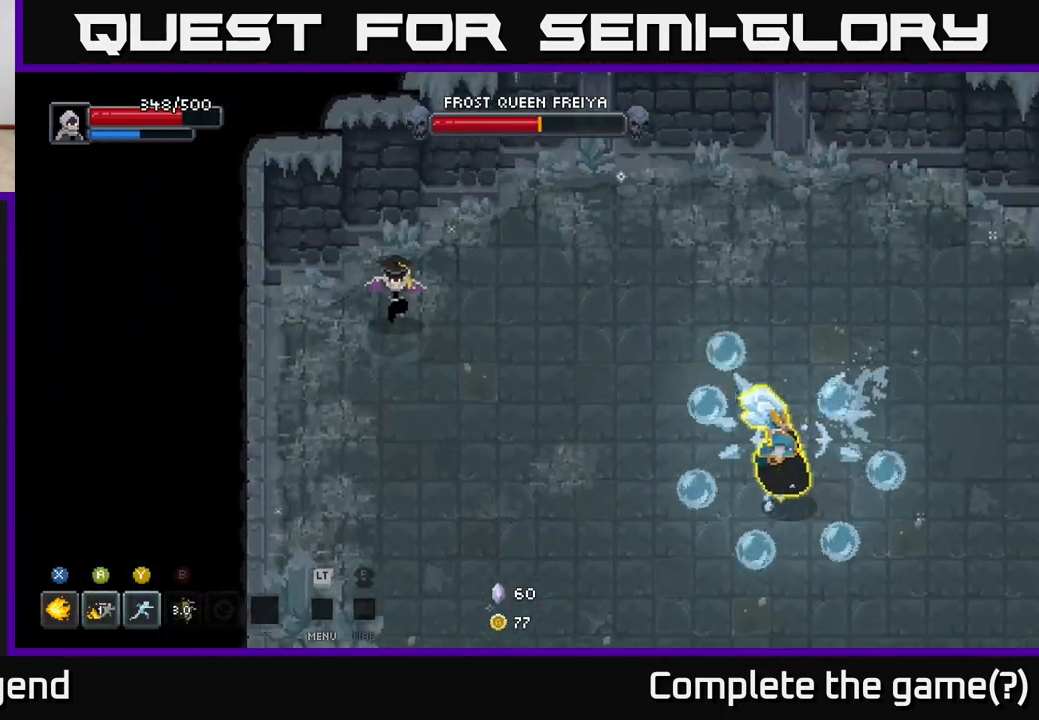
{"buttons": [], "left_stick": "down-right", "right_stick": "center", "events": [[67, "left_stick", "down"], [433, "left_stick", "down-right"]]}
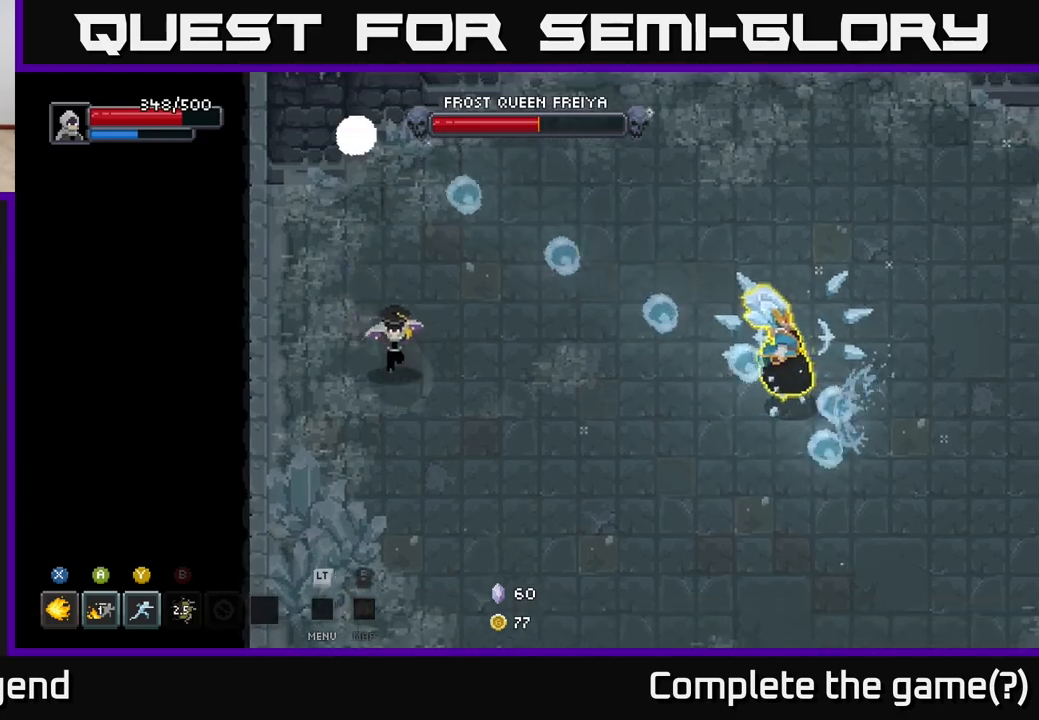
{"buttons": [], "left_stick": "down-right", "right_stick": "center", "events": []}
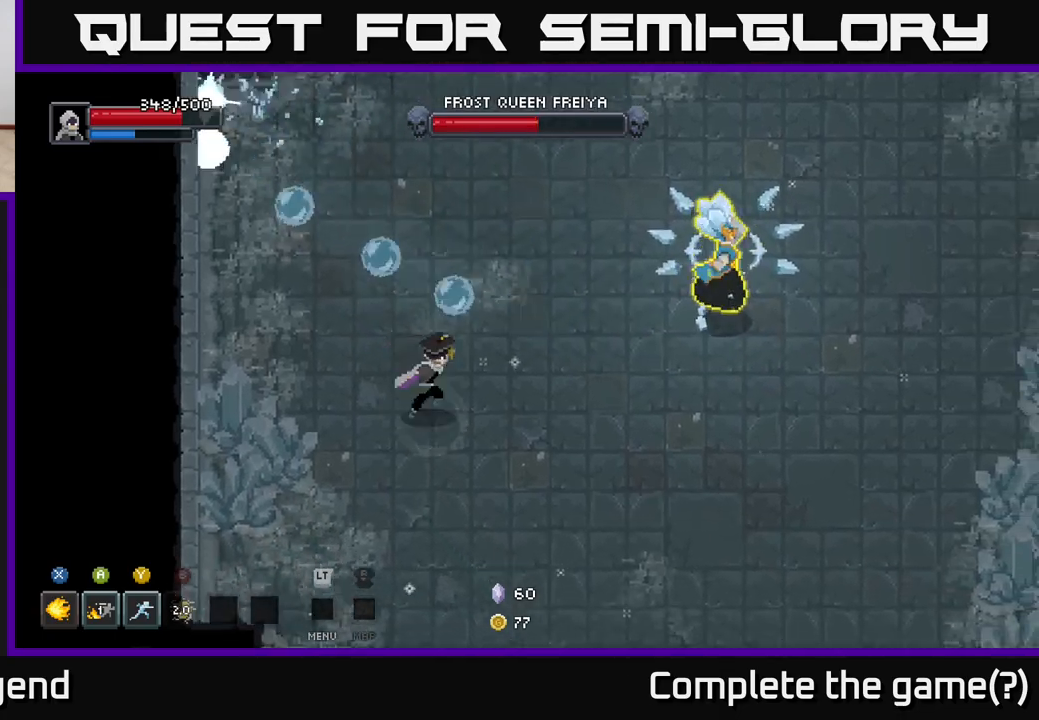
{"buttons": [], "left_stick": "right", "right_stick": "center", "events": [[100, "left_stick", "right"]]}
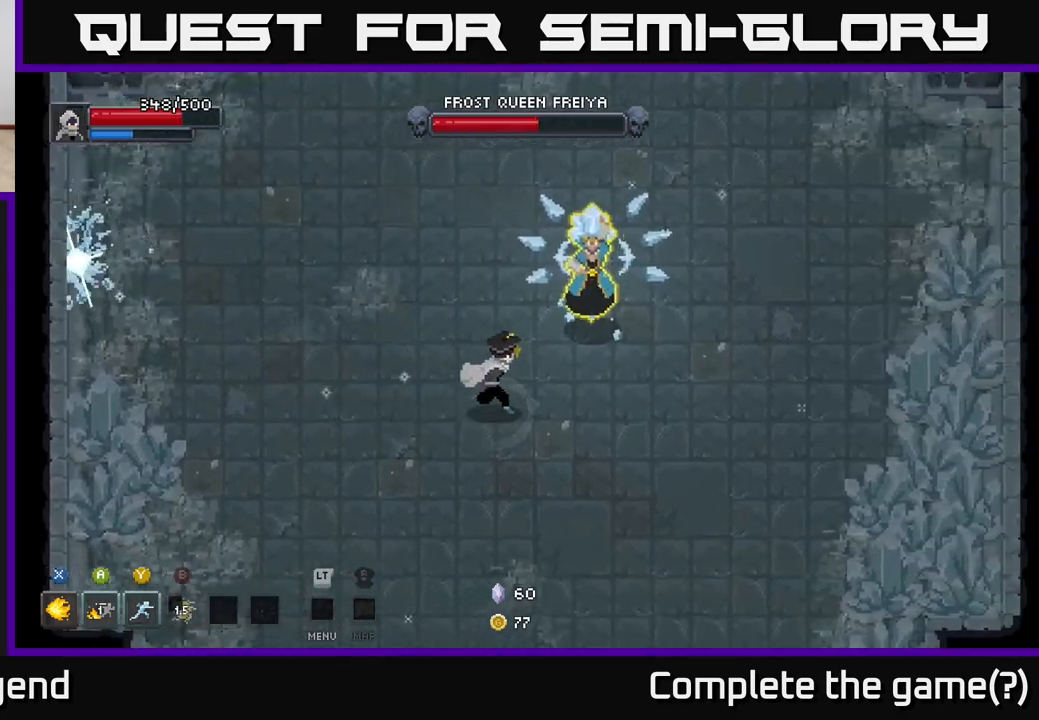
{"buttons": ["X"], "left_stick": "up-right", "right_stick": "center", "events": [[67, "left_stick", "up-right"], [100, "X", "down"]]}
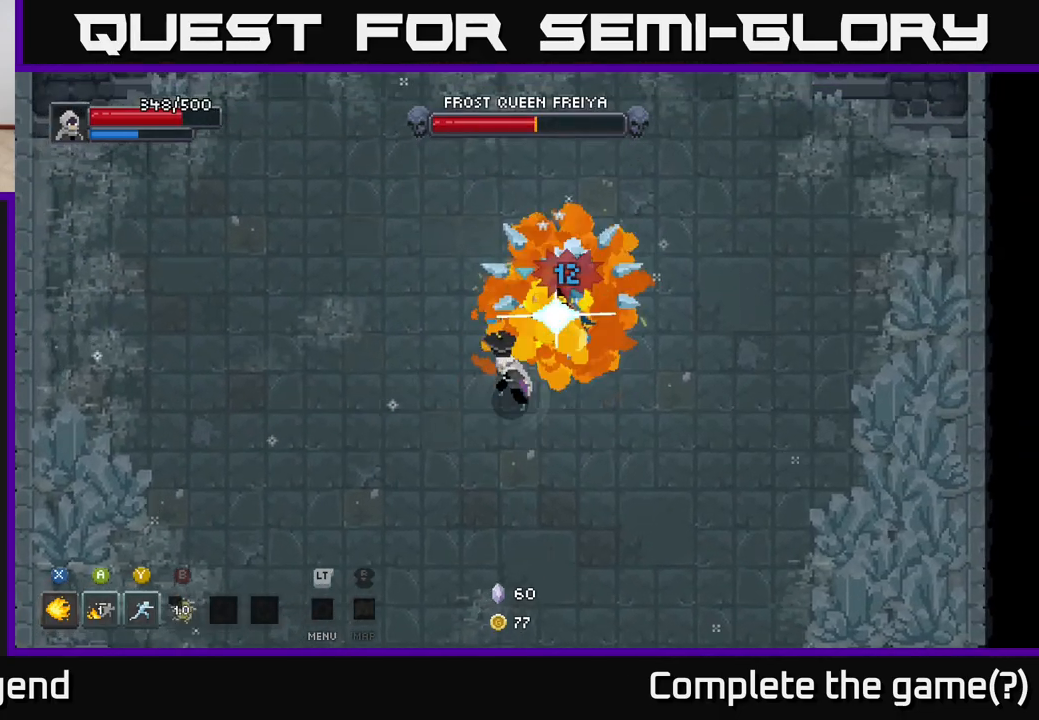
{"buttons": ["X"], "left_stick": "up-right", "right_stick": "center", "events": []}
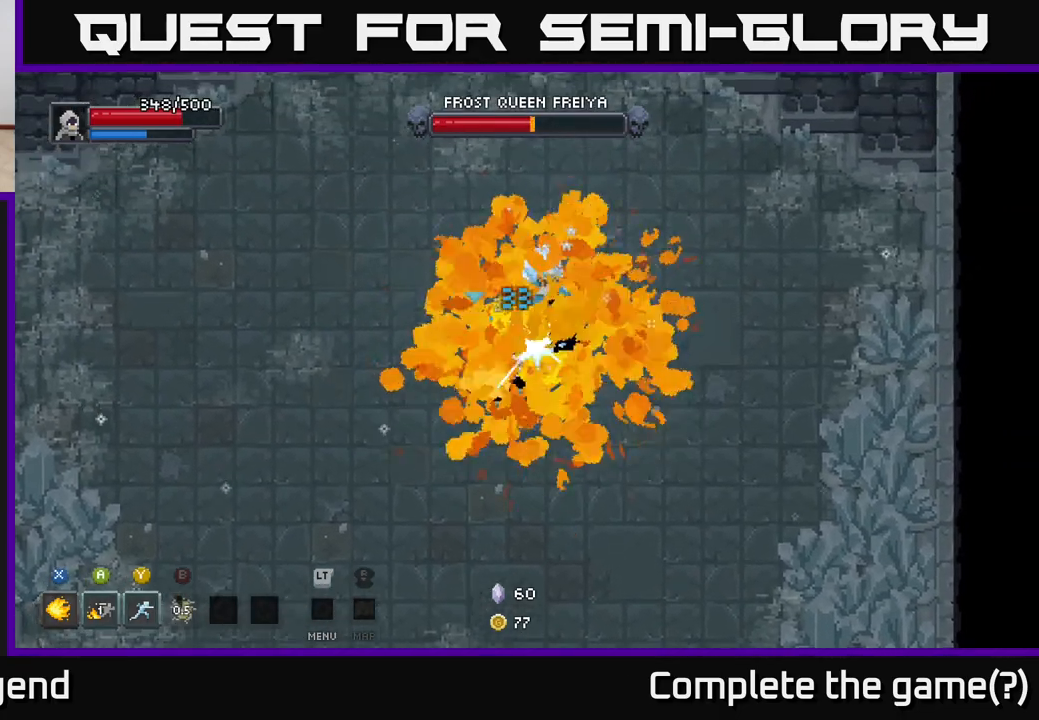
{"buttons": ["X"], "left_stick": "up-right", "right_stick": "center", "events": []}
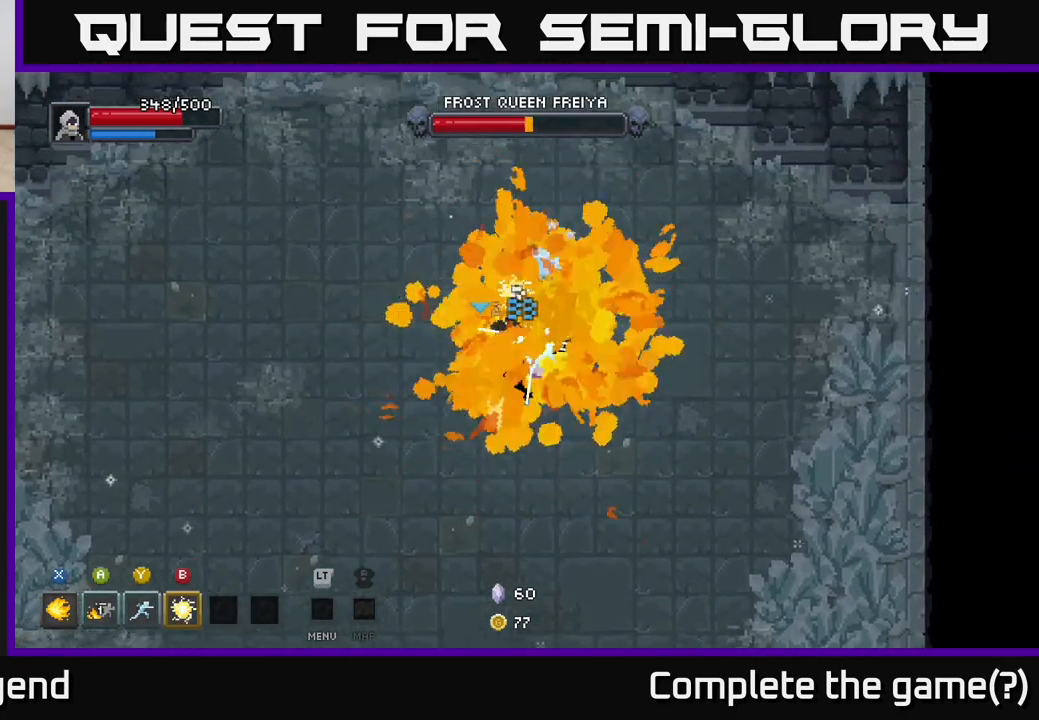
{"buttons": ["B"], "left_stick": "center", "right_stick": "center", "events": [[33, "X", "up"], [100, "Y", "down"], [167, "Y", "up"], [317, "left_stick", "center"], [500, "B", "down"]]}
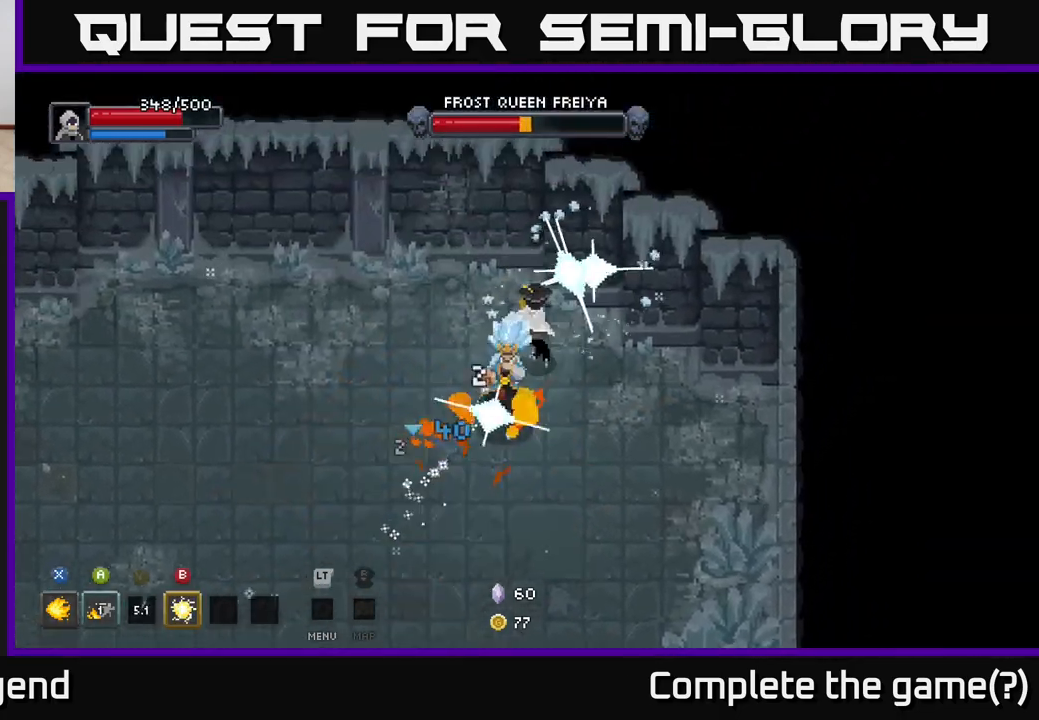
{"buttons": [], "left_stick": "down-left", "right_stick": "center", "events": [[83, "B", "up"], [117, "left_stick", "down-left"], [433, "B", "down"], [500, "B", "up"]]}
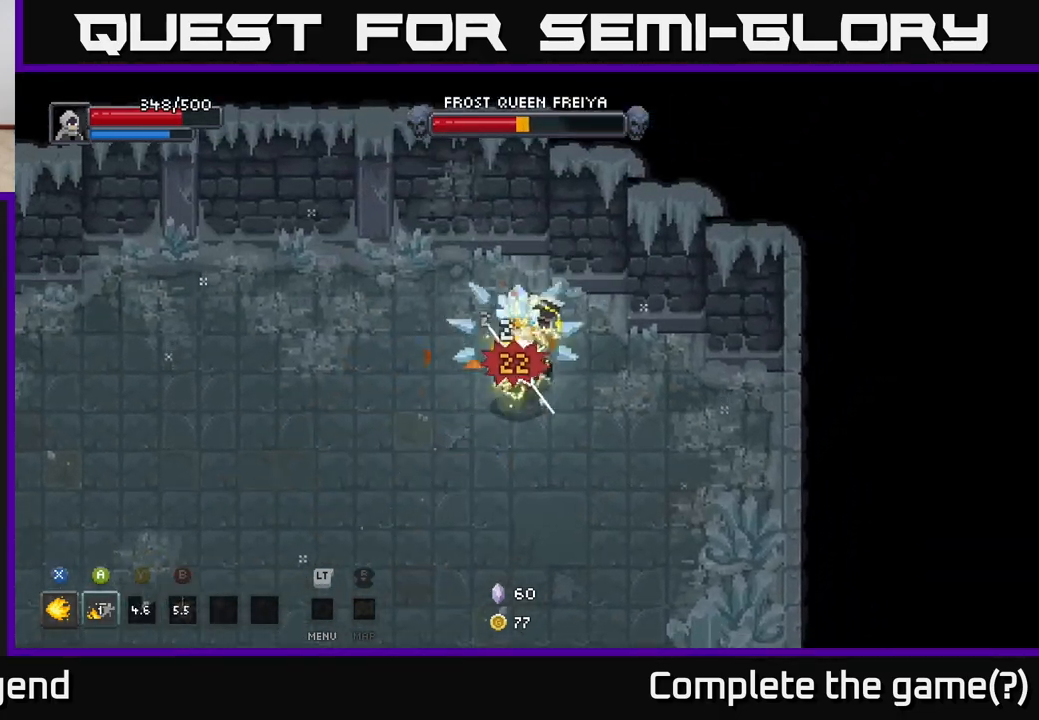
{"buttons": ["X"], "left_stick": "center", "right_stick": "center", "events": [[267, "X", "down"], [317, "left_stick", "center"]]}
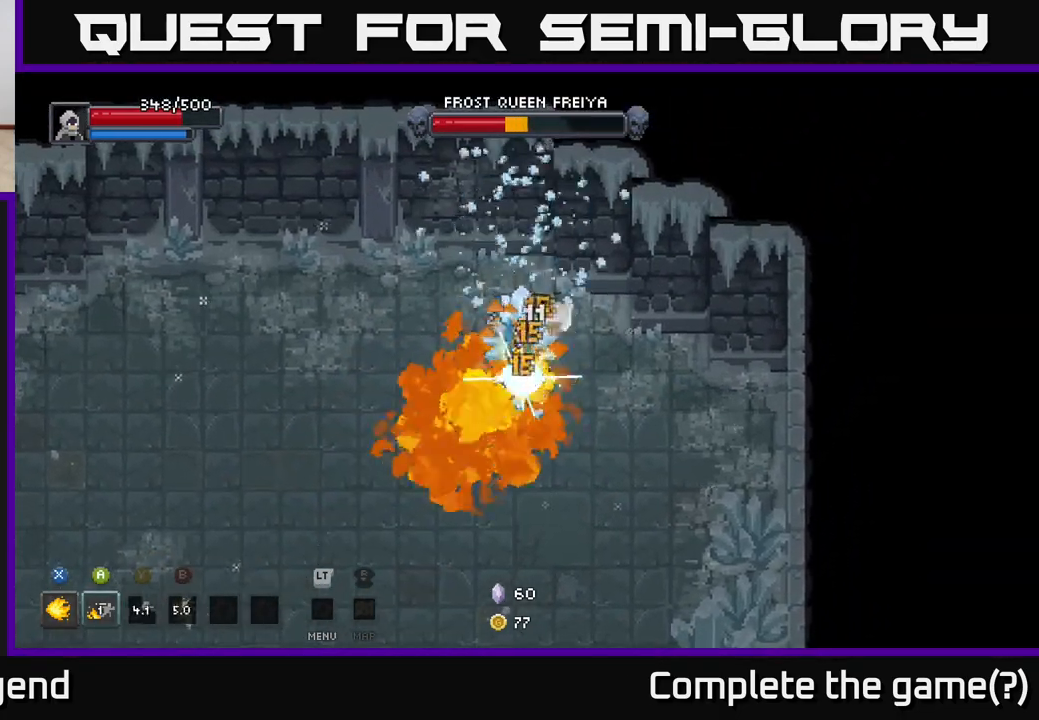
{"buttons": ["A"], "left_stick": "down", "right_stick": "center", "events": [[100, "left_stick", "down"], [317, "A", "down"], [350, "X", "up"], [417, "A", "up"], [483, "A", "down"]]}
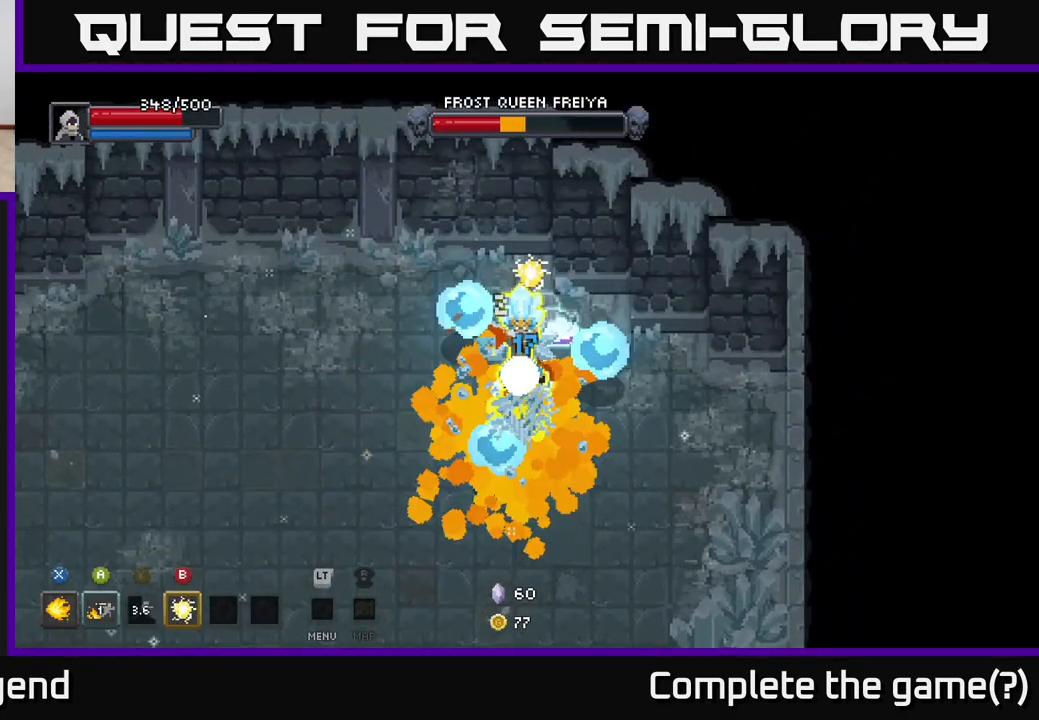
{"buttons": ["A"], "left_stick": "down-left", "right_stick": "center", "events": [[67, "A", "up"], [133, "A", "down"], [217, "A", "up"], [250, "A", "down"], [317, "left_stick", "down-left"], [383, "A", "up"], [450, "A", "down"]]}
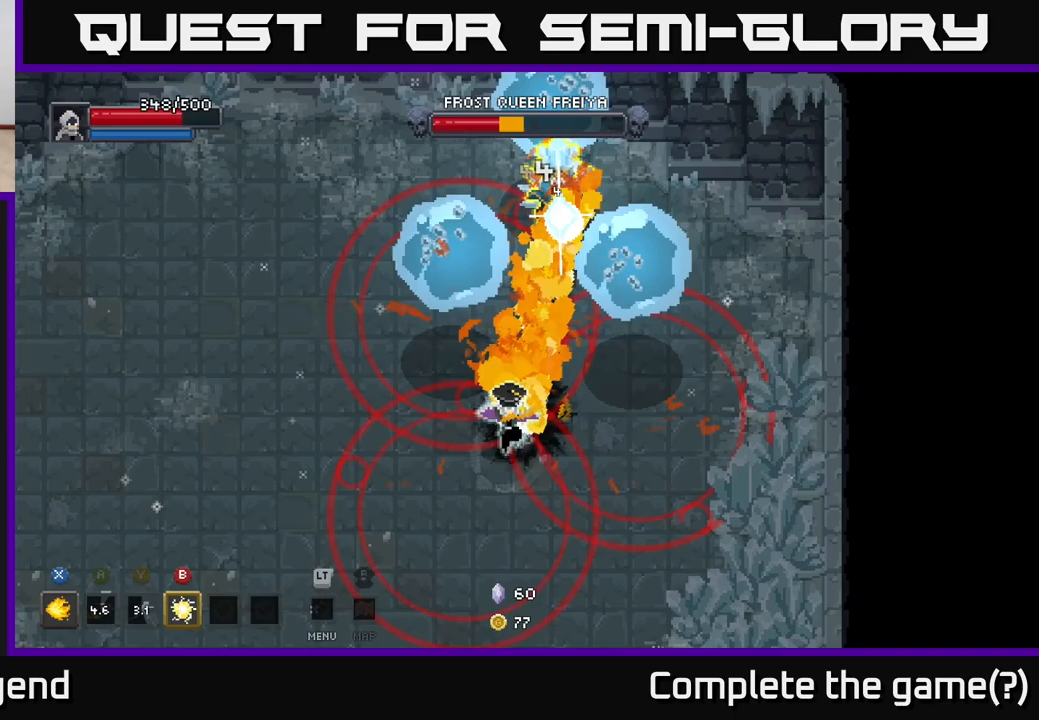
{"buttons": [], "left_stick": "left", "right_stick": "center", "events": [[50, "A", "up"], [217, "A", "down"], [317, "A", "up"], [400, "left_stick", "left"]]}
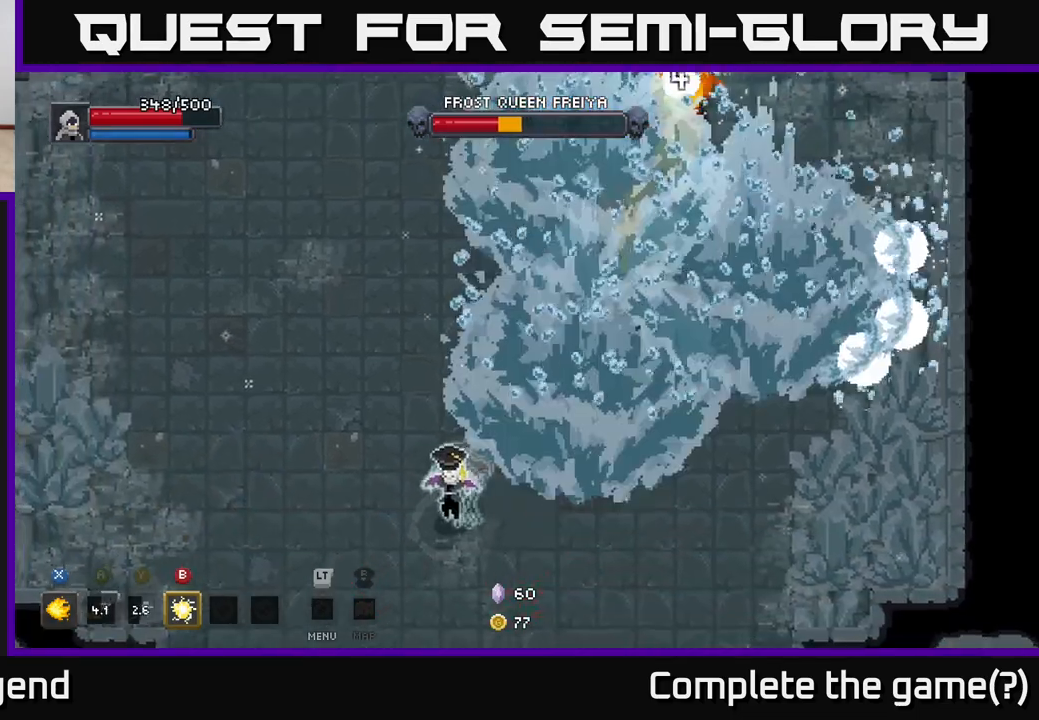
{"buttons": [], "left_stick": "left", "right_stick": "center", "events": [[67, "left_stick", "down-left"], [300, "left_stick", "left"]]}
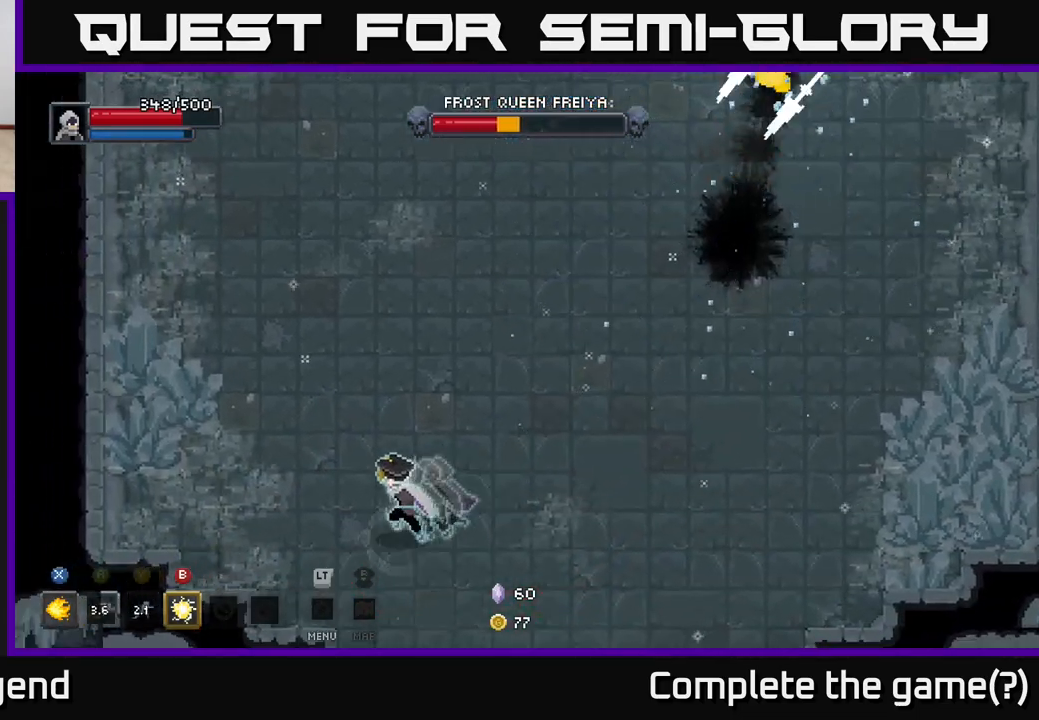
{"buttons": [], "left_stick": "up-left", "right_stick": "center", "events": [[200, "left_stick", "up-left"]]}
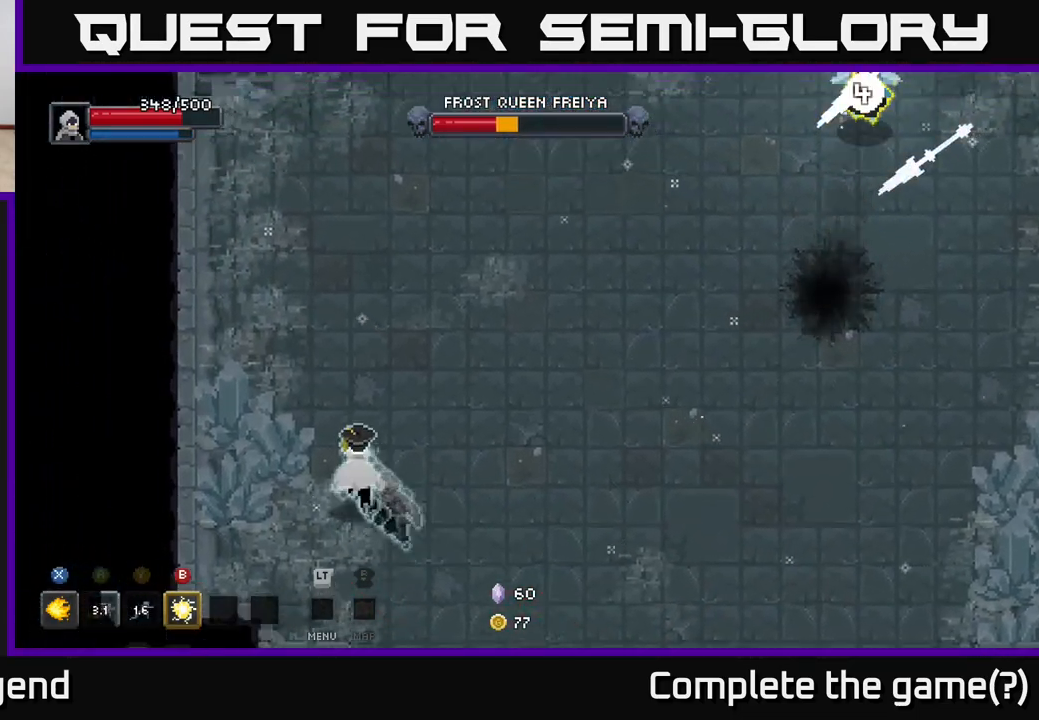
{"buttons": [], "left_stick": "up", "right_stick": "center", "events": [[333, "left_stick", "up"]]}
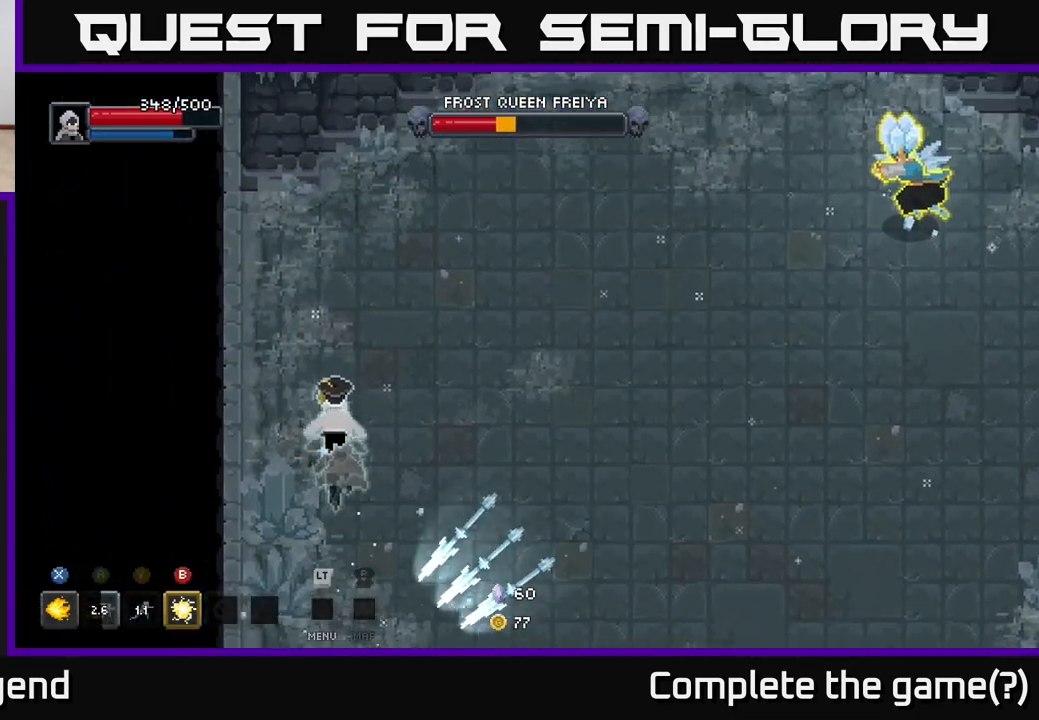
{"buttons": [], "left_stick": "down-right", "right_stick": "center", "events": [[133, "left_stick", "right"], [400, "left_stick", "down-right"]]}
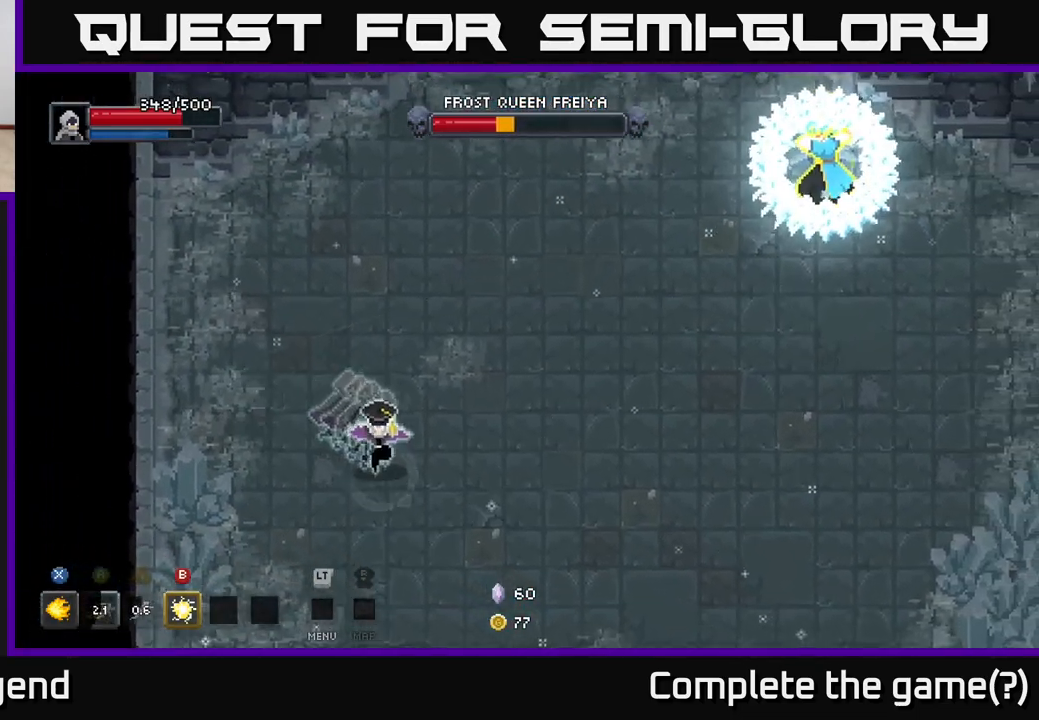
{"buttons": [], "left_stick": "down-right", "right_stick": "center", "events": []}
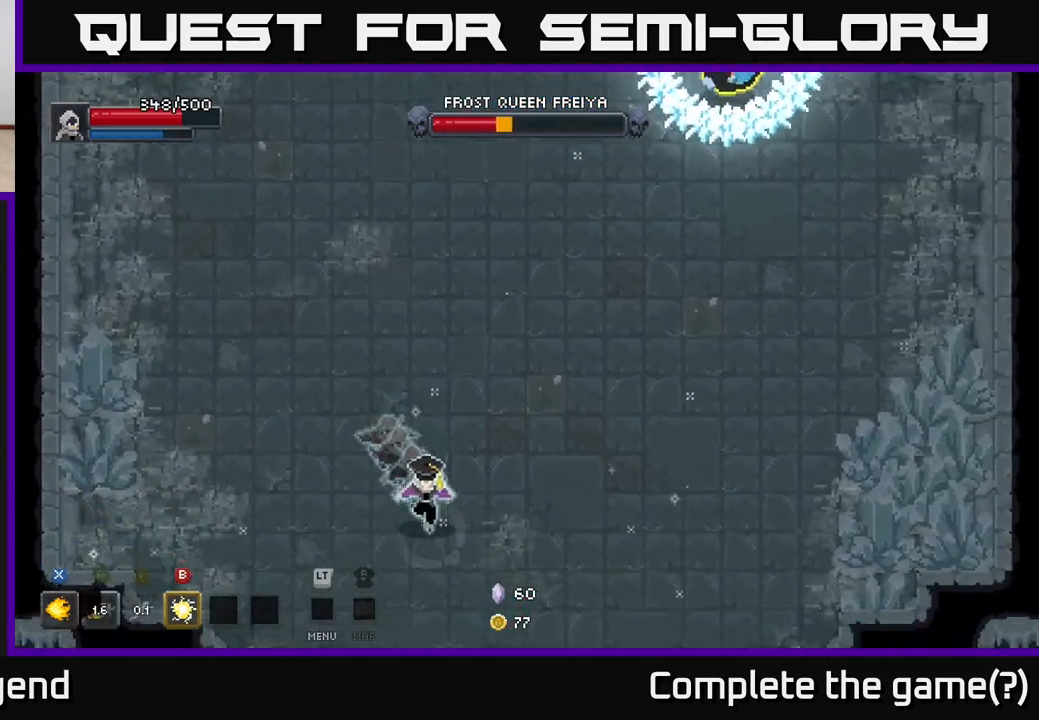
{"buttons": [], "left_stick": "left", "right_stick": "center", "events": [[350, "left_stick", "down-left"], [450, "left_stick", "left"]]}